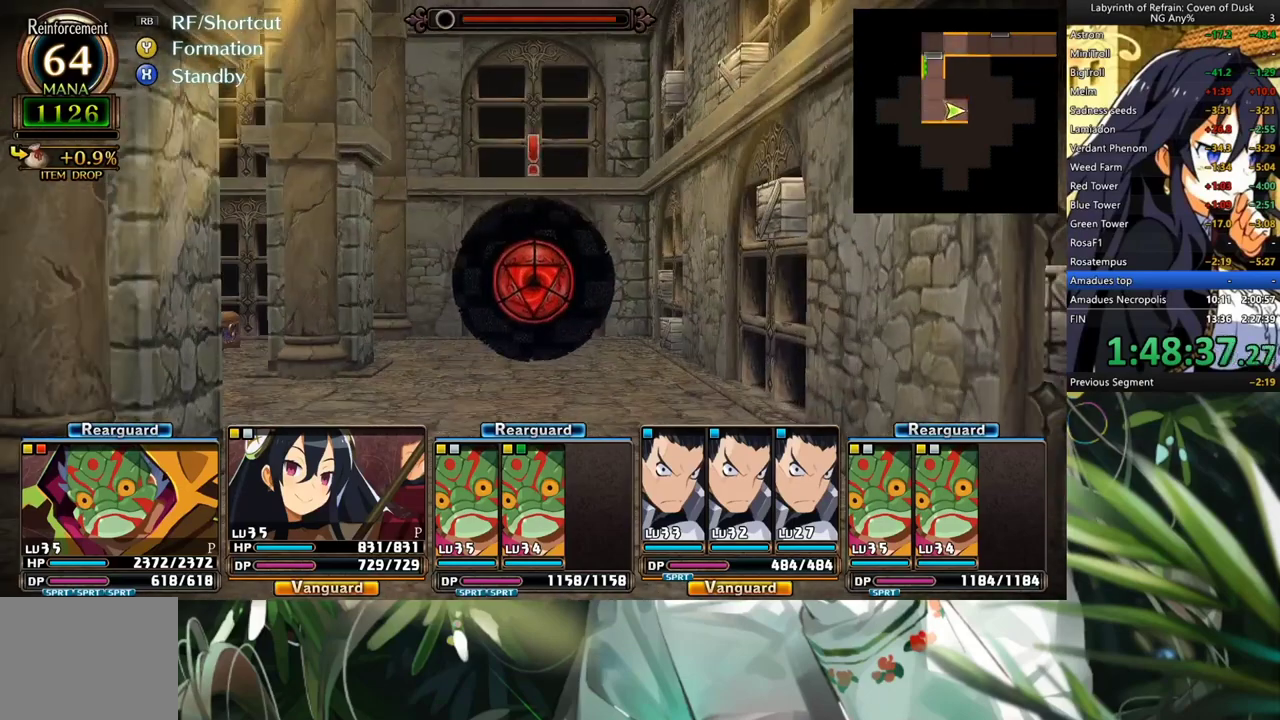
Gameplay with a controller (Xbox layout); each line is a JSON object with the inputs held at the frame after it. "events" lists button and stick changes between this image and that frame as [ms after this image, input, new state], when the widget could be followed in between. Not read: L2 R2.
{"buttons": [], "left_stick": "center", "right_stick": "center", "events": []}
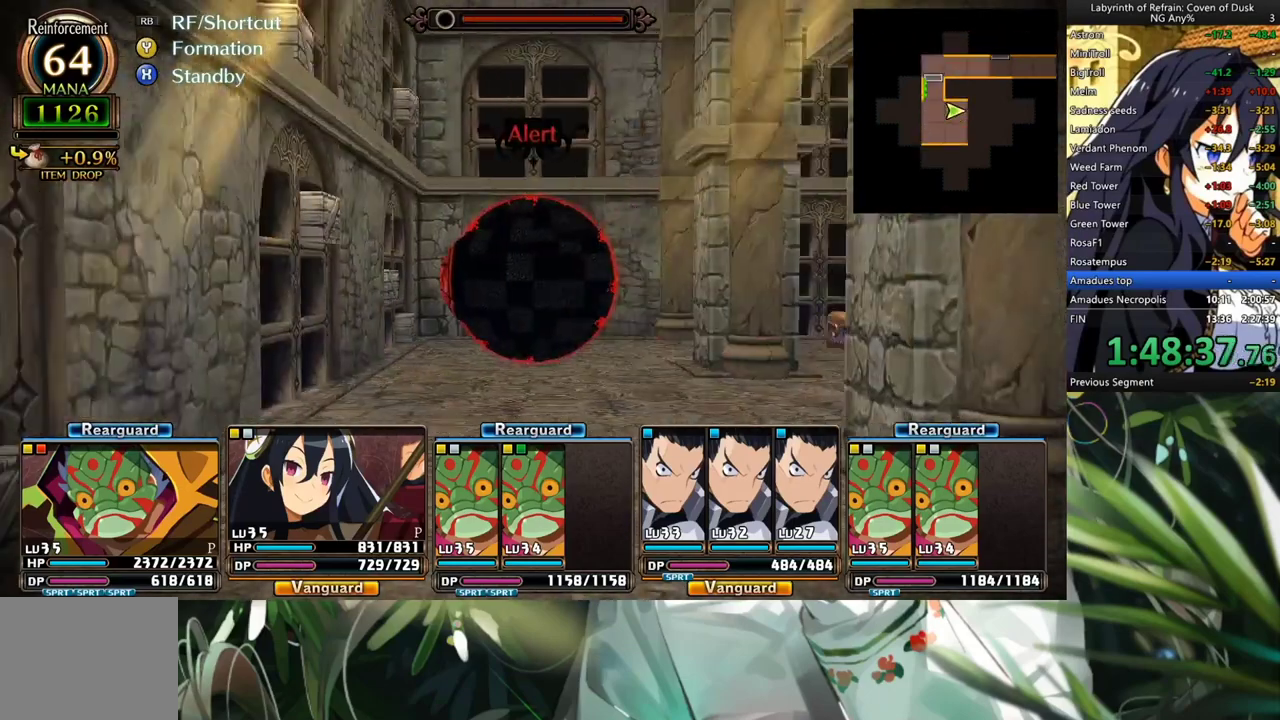
{"buttons": [], "left_stick": "center", "right_stick": "center", "events": [[33, "A", "down"], [300, "A", "up"], [400, "A", "down"], [467, "A", "up"]]}
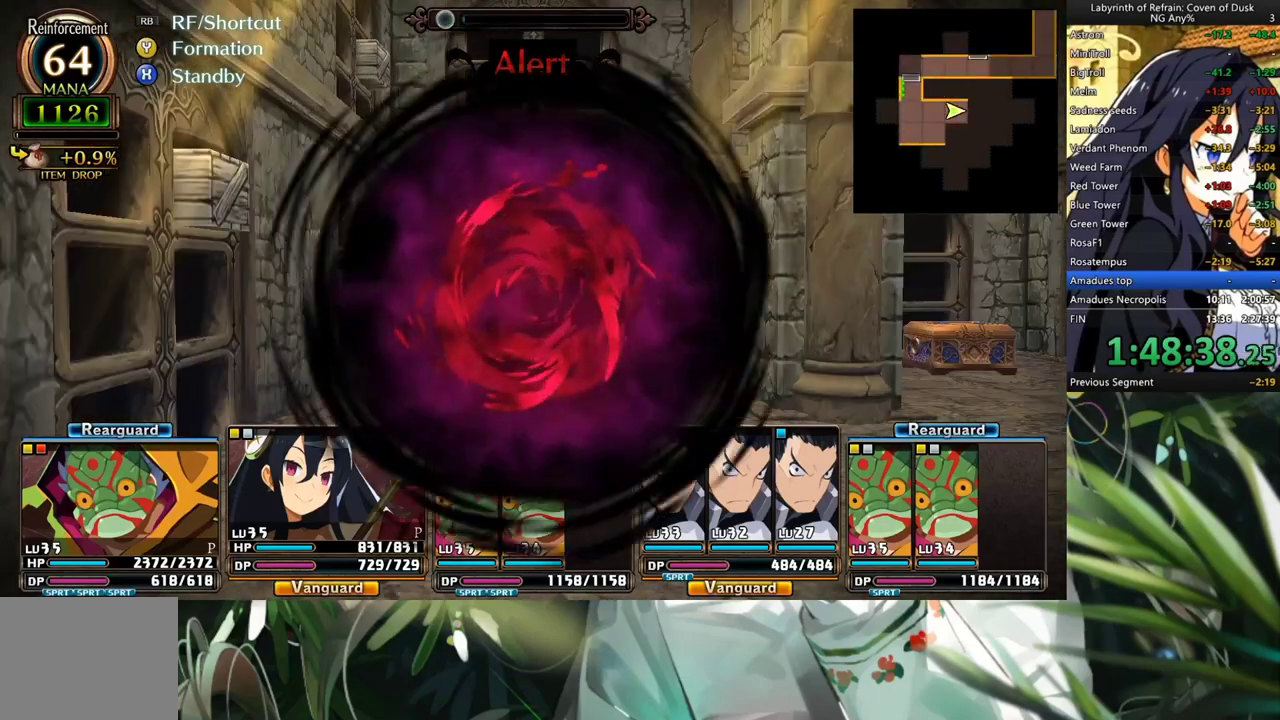
{"buttons": [], "left_stick": "center", "right_stick": "center", "events": [[67, "A", "down"], [133, "A", "up"], [233, "A", "down"], [300, "A", "up"], [400, "A", "down"], [467, "A", "up"]]}
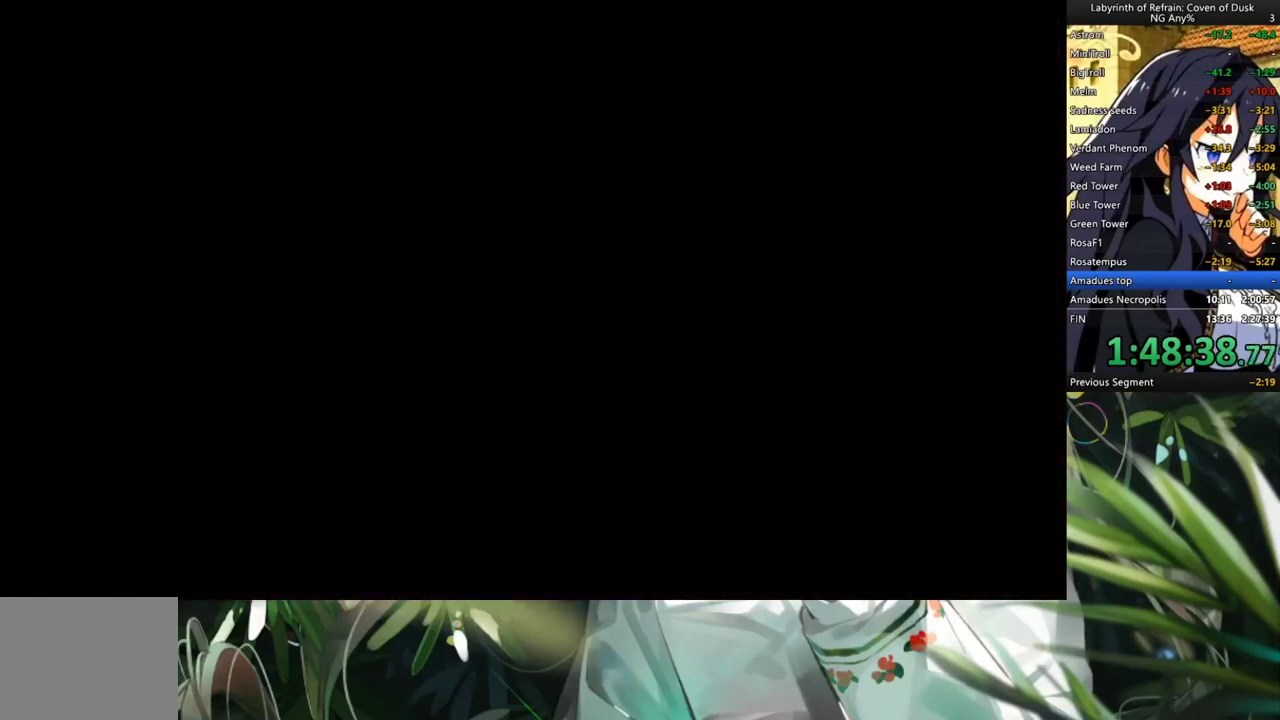
{"buttons": [], "left_stick": "center", "right_stick": "center", "events": [[33, "A", "down"], [133, "A", "up"], [200, "A", "down"], [267, "A", "up"]]}
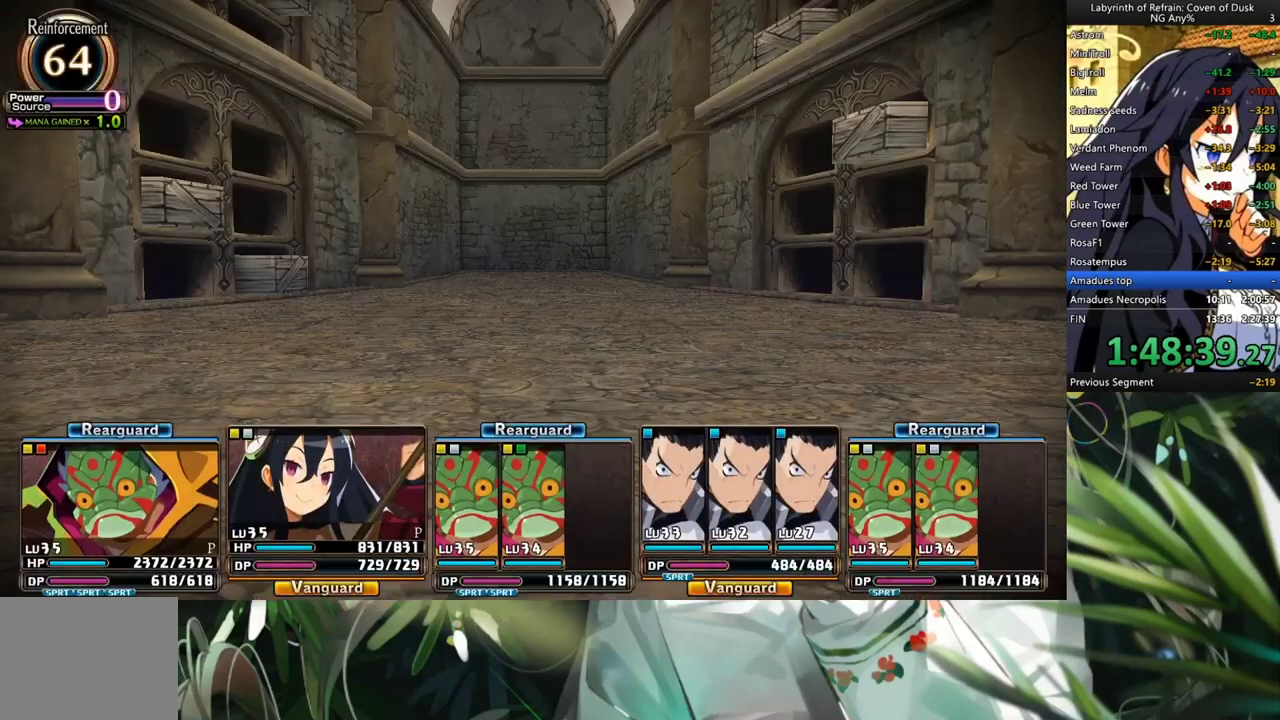
{"buttons": [], "left_stick": "center", "right_stick": "center", "events": [[133, "A", "down"], [233, "A", "up"]]}
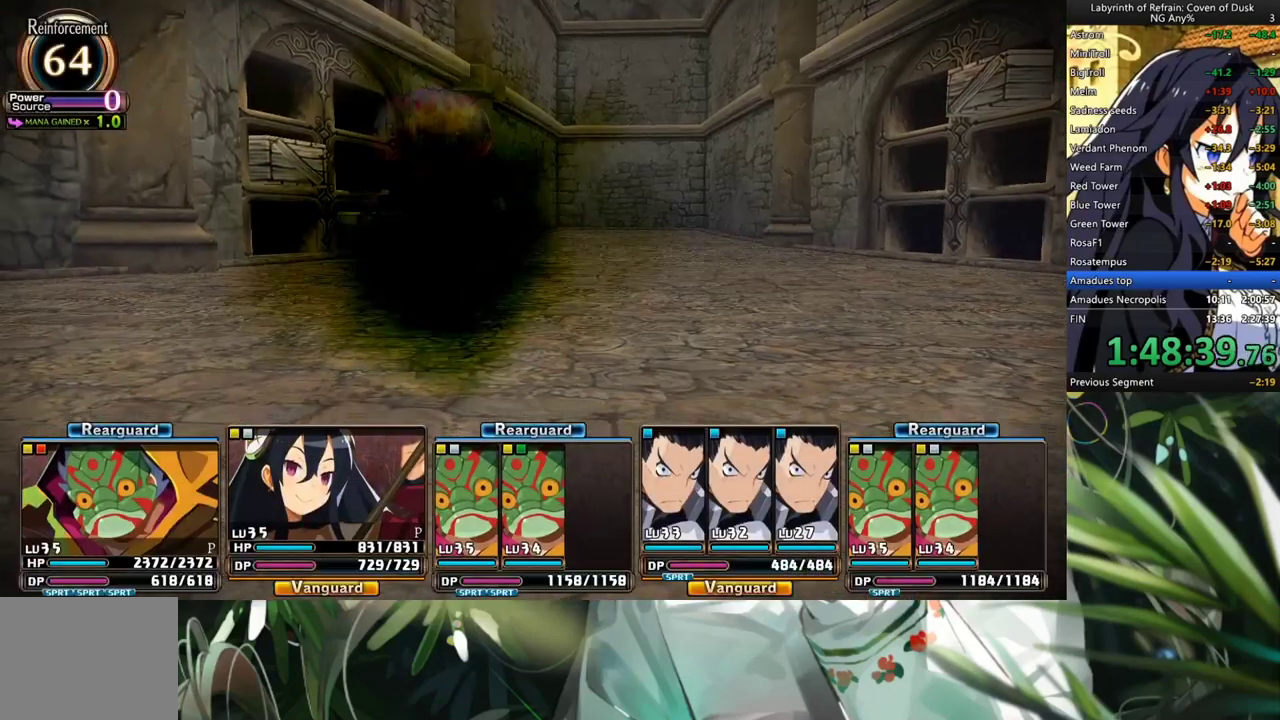
{"buttons": [], "left_stick": "center", "right_stick": "center", "events": []}
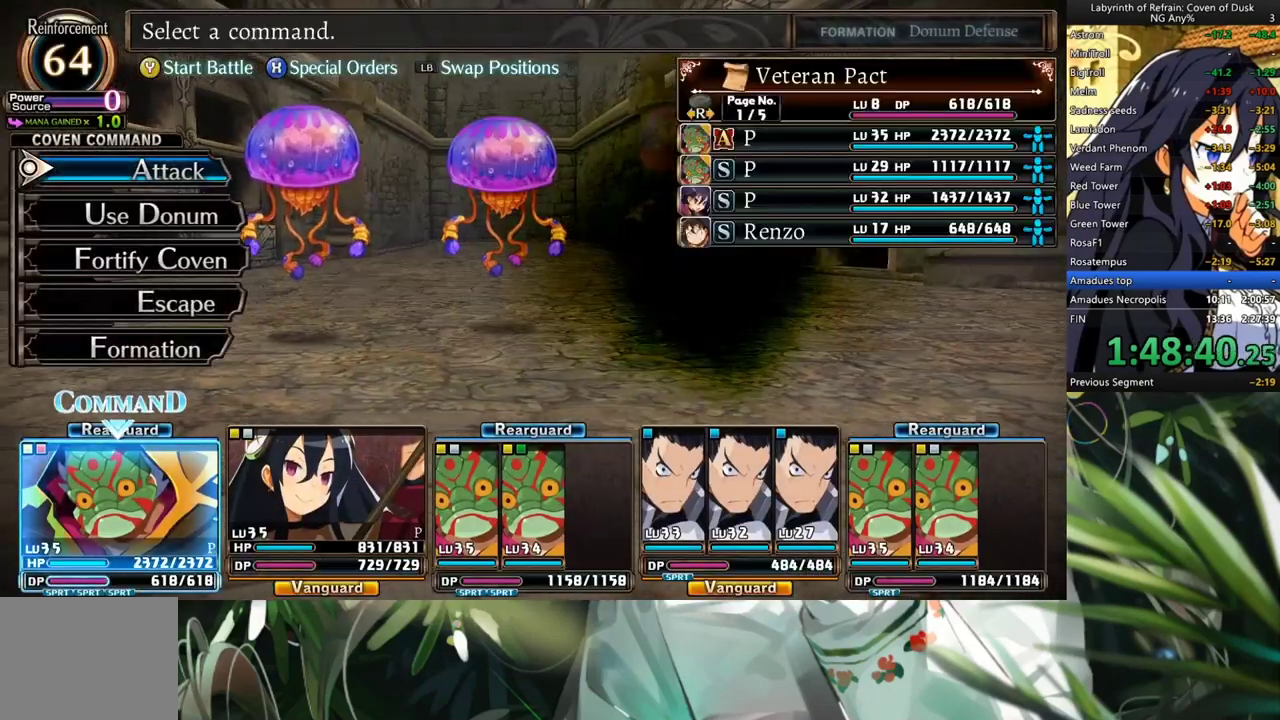
{"buttons": [], "left_stick": "center", "right_stick": "center", "events": [[400, "DPAD_RIGHT", "down"], [500, "DPAD_RIGHT", "up"]]}
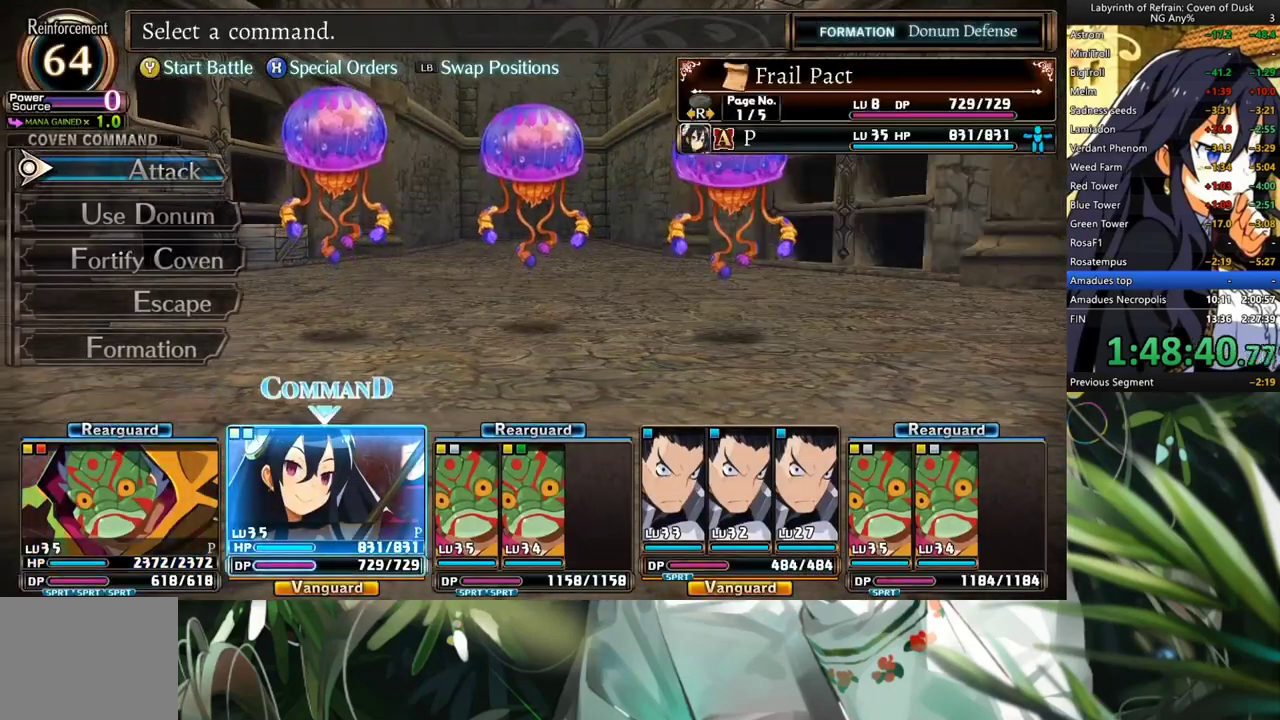
{"buttons": ["DPAD_DOWN"], "left_stick": "center", "right_stick": "center", "events": [[267, "DPAD_LEFT", "down"], [400, "DPAD_LEFT", "up"], [467, "DPAD_DOWN", "down"]]}
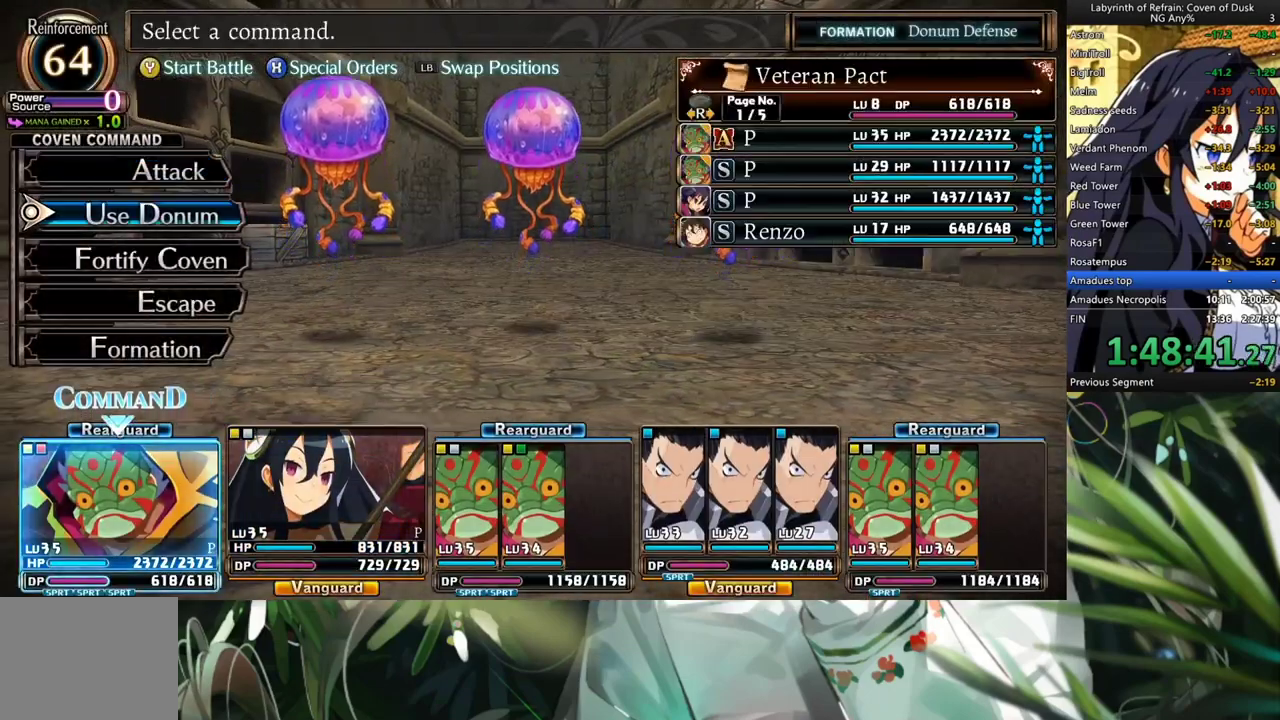
{"buttons": ["DPAD_DOWN"], "left_stick": "center", "right_stick": "center", "events": [[67, "A", "down"], [67, "DPAD_DOWN", "up"], [200, "A", "up"], [467, "DPAD_DOWN", "down"]]}
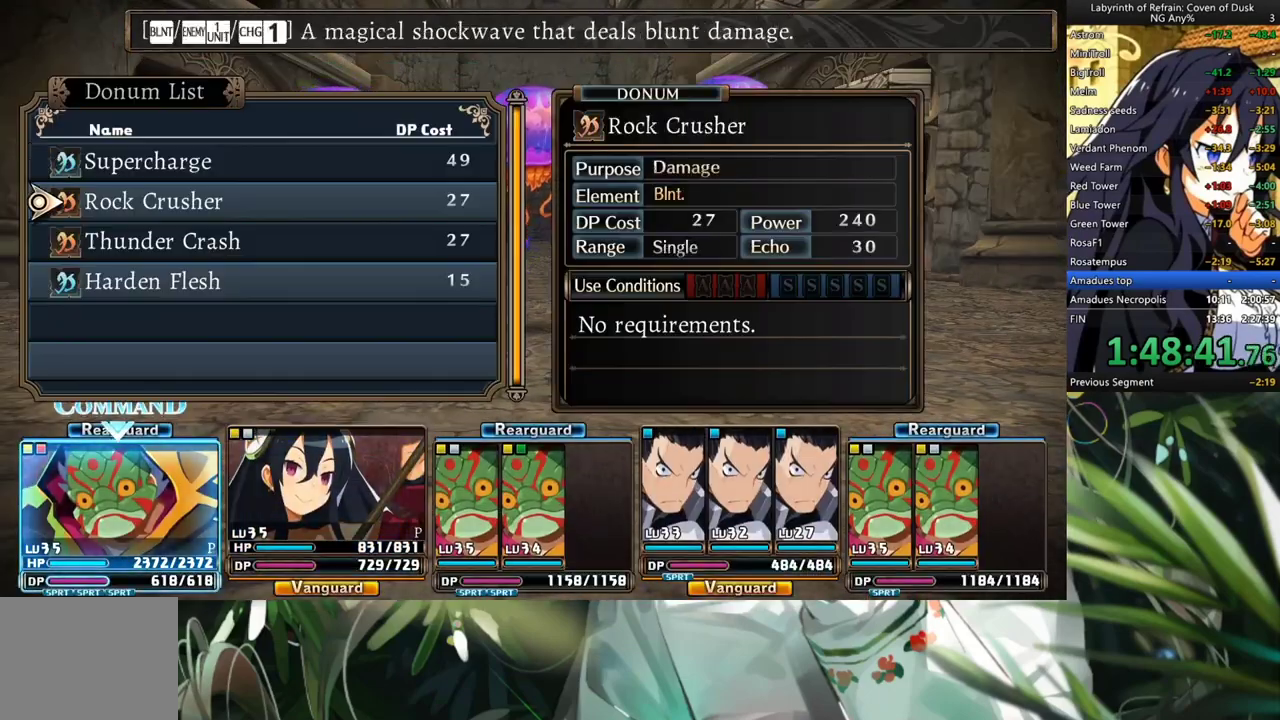
{"buttons": [], "left_stick": "center", "right_stick": "center", "events": [[67, "DPAD_DOWN", "up"], [167, "DPAD_DOWN", "down"], [267, "DPAD_DOWN", "up"], [400, "A", "down"], [500, "A", "up"]]}
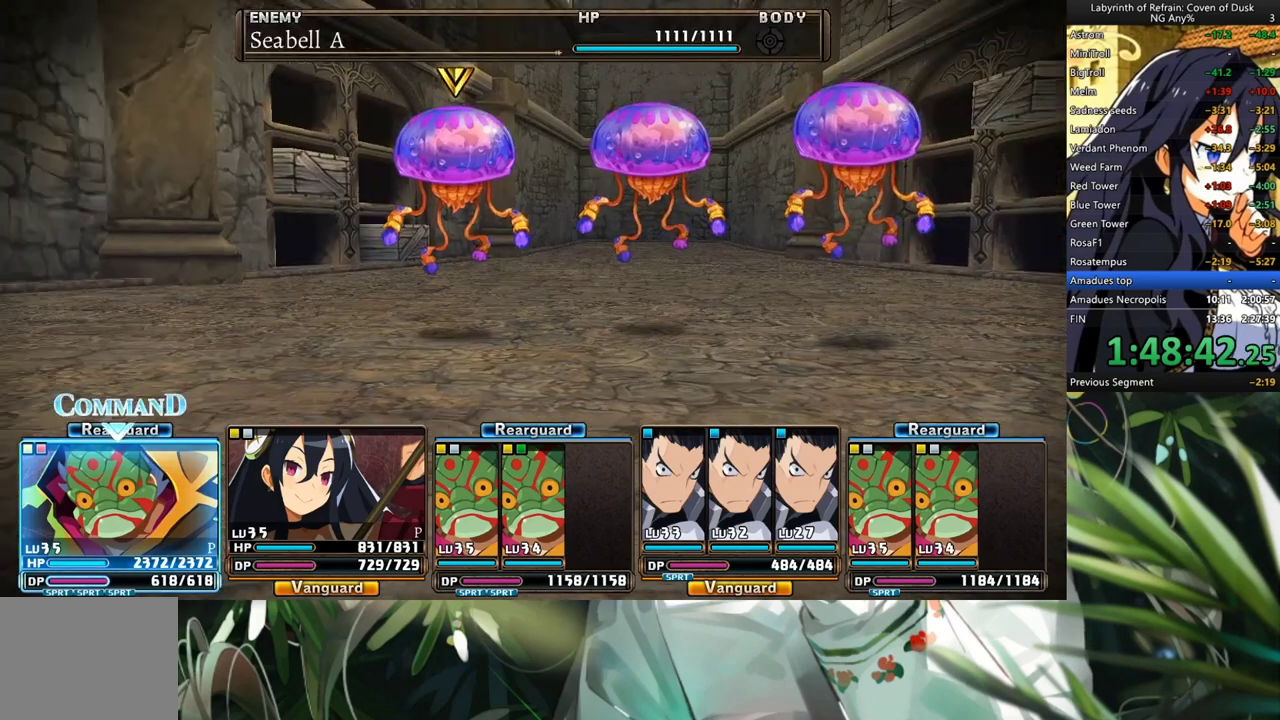
{"buttons": [], "left_stick": "center", "right_stick": "center", "events": [[67, "A", "down"], [167, "A", "up"], [167, "DPAD_DOWN", "down"], [267, "A", "down"], [267, "DPAD_DOWN", "up"], [333, "A", "up"], [400, "DPAD_DOWN", "down"], [467, "DPAD_DOWN", "up"]]}
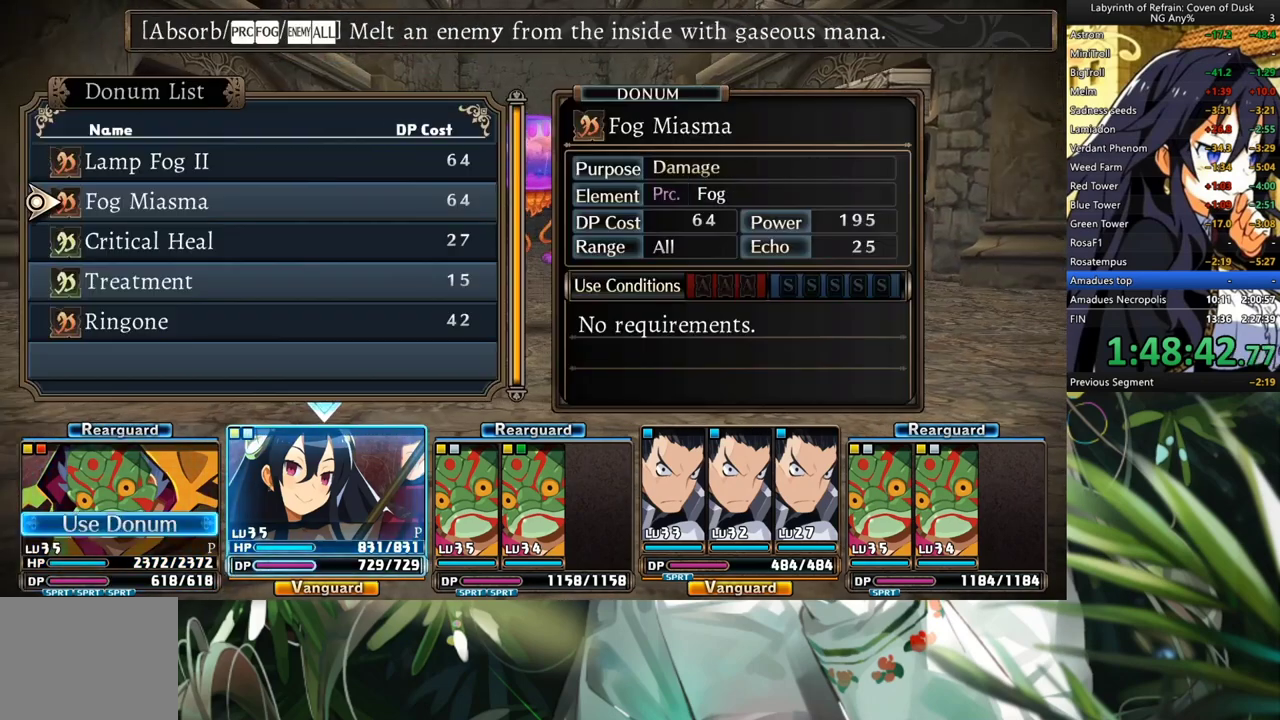
{"buttons": ["A"], "left_stick": "center", "right_stick": "center", "events": [[200, "DPAD_UP", "down"], [333, "A", "down"], [333, "DPAD_UP", "up"], [400, "A", "up"], [500, "A", "down"]]}
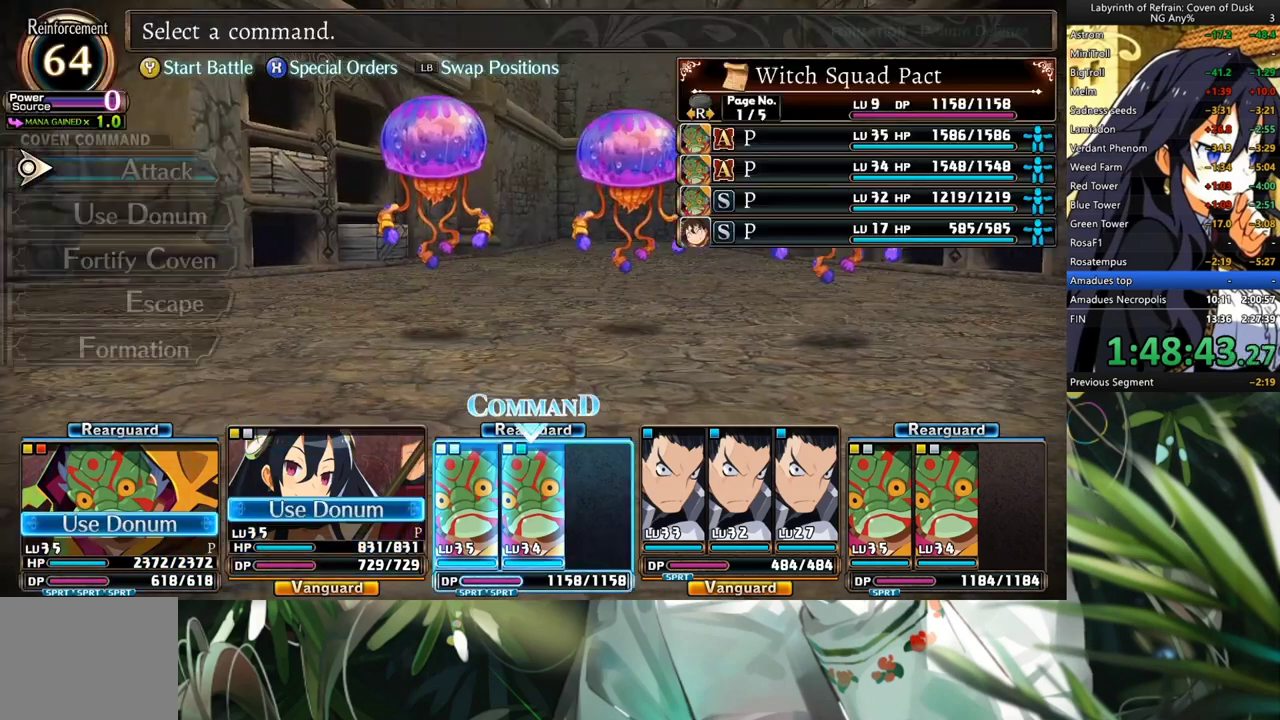
{"buttons": ["DPAD_DOWN"], "left_stick": "center", "right_stick": "center", "events": [[67, "A", "up"], [67, "DPAD_DOWN", "down"], [167, "A", "down"], [167, "DPAD_DOWN", "up"], [267, "A", "up"], [267, "DPAD_DOWN", "down"]]}
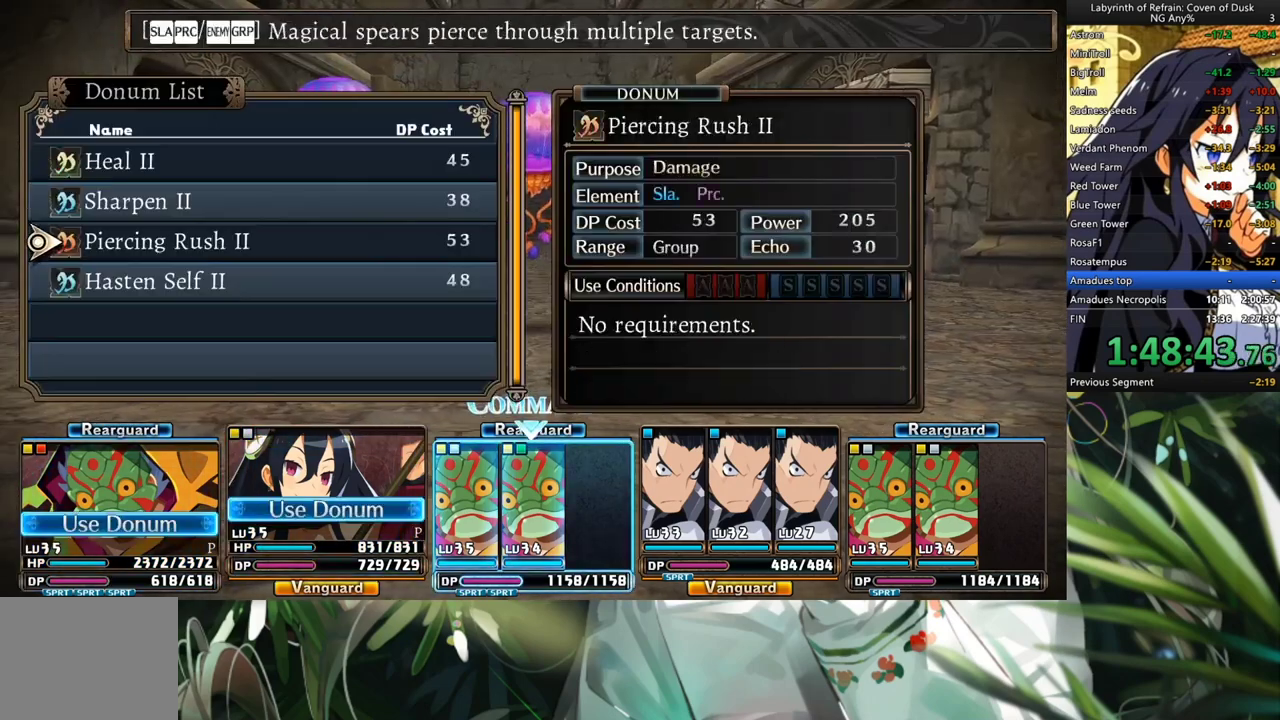
{"buttons": [], "left_stick": "center", "right_stick": "center", "events": [[33, "A", "down"], [33, "DPAD_DOWN", "up"], [333, "A", "up"]]}
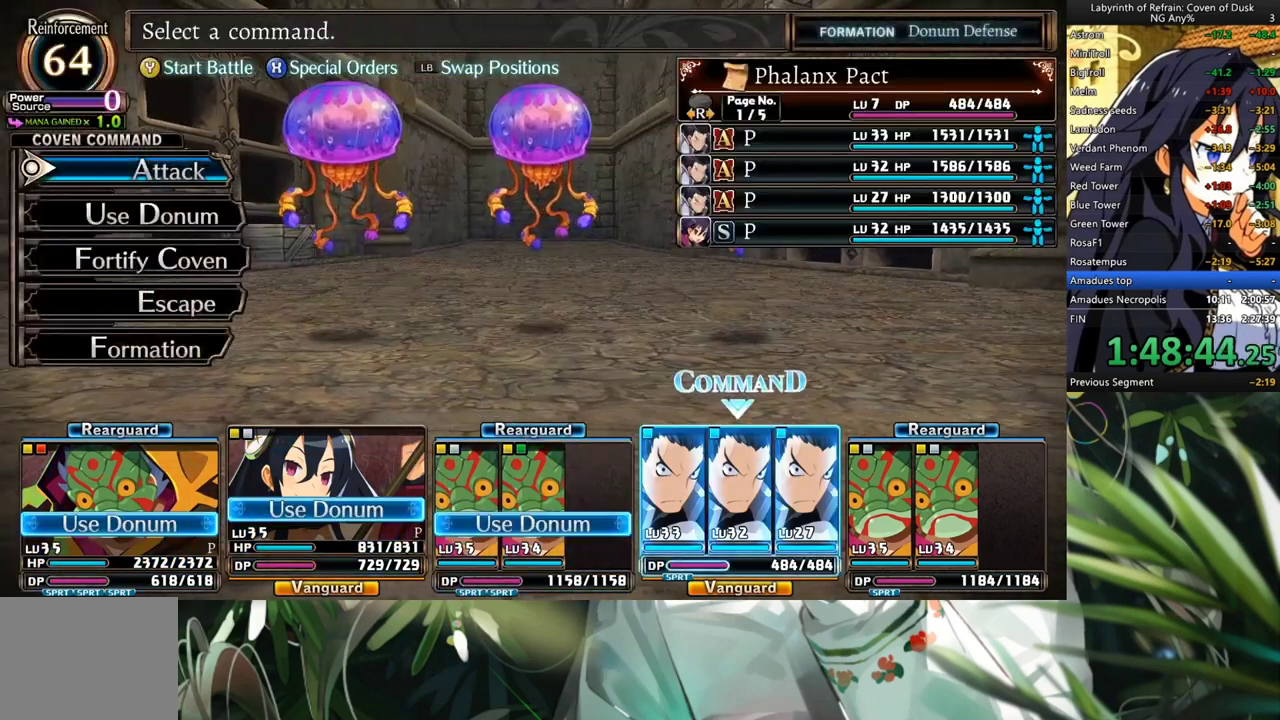
{"buttons": ["DPAD_DOWN"], "left_stick": "center", "right_stick": "center", "events": [[67, "DPAD_DOWN", "down"], [200, "DPAD_DOWN", "up"], [267, "DPAD_DOWN", "down"], [367, "A", "down"], [367, "DPAD_DOWN", "up"], [467, "A", "up"], [500, "DPAD_DOWN", "down"]]}
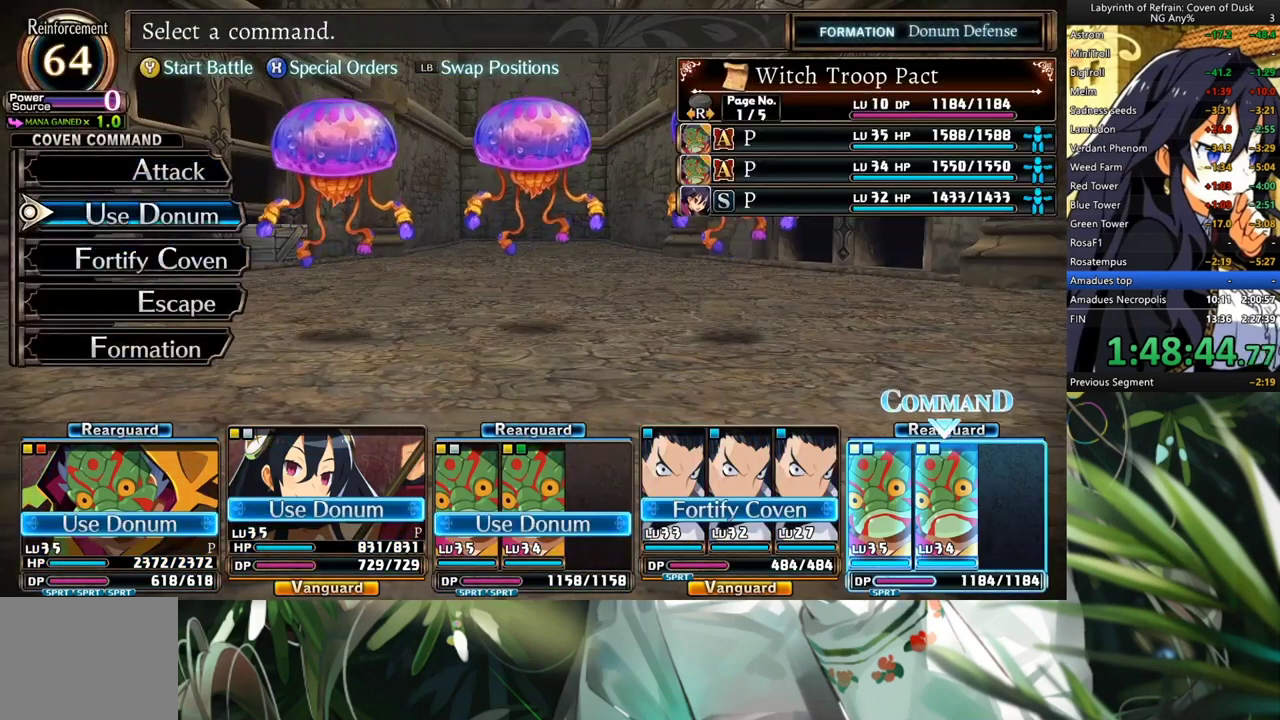
{"buttons": ["A"], "left_stick": "center", "right_stick": "center", "events": [[67, "A", "down"], [100, "DPAD_DOWN", "up"], [167, "A", "up"], [200, "DPAD_DOWN", "down"], [267, "DPAD_DOWN", "up"], [333, "DPAD_DOWN", "down"], [400, "DPAD_DOWN", "up"], [500, "A", "down"]]}
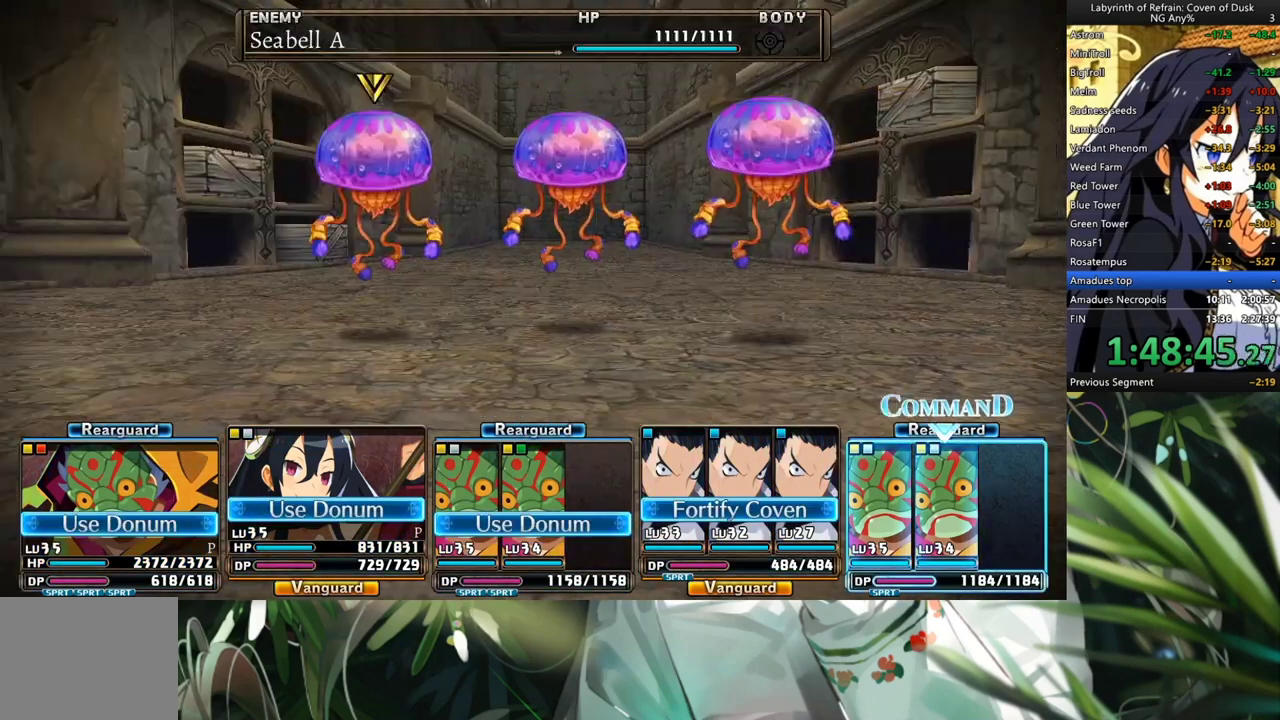
{"buttons": [], "left_stick": "center", "right_stick": "center", "events": [[100, "A", "up"], [167, "A", "down"], [233, "A", "up"], [333, "Y", "down"], [400, "Y", "up"]]}
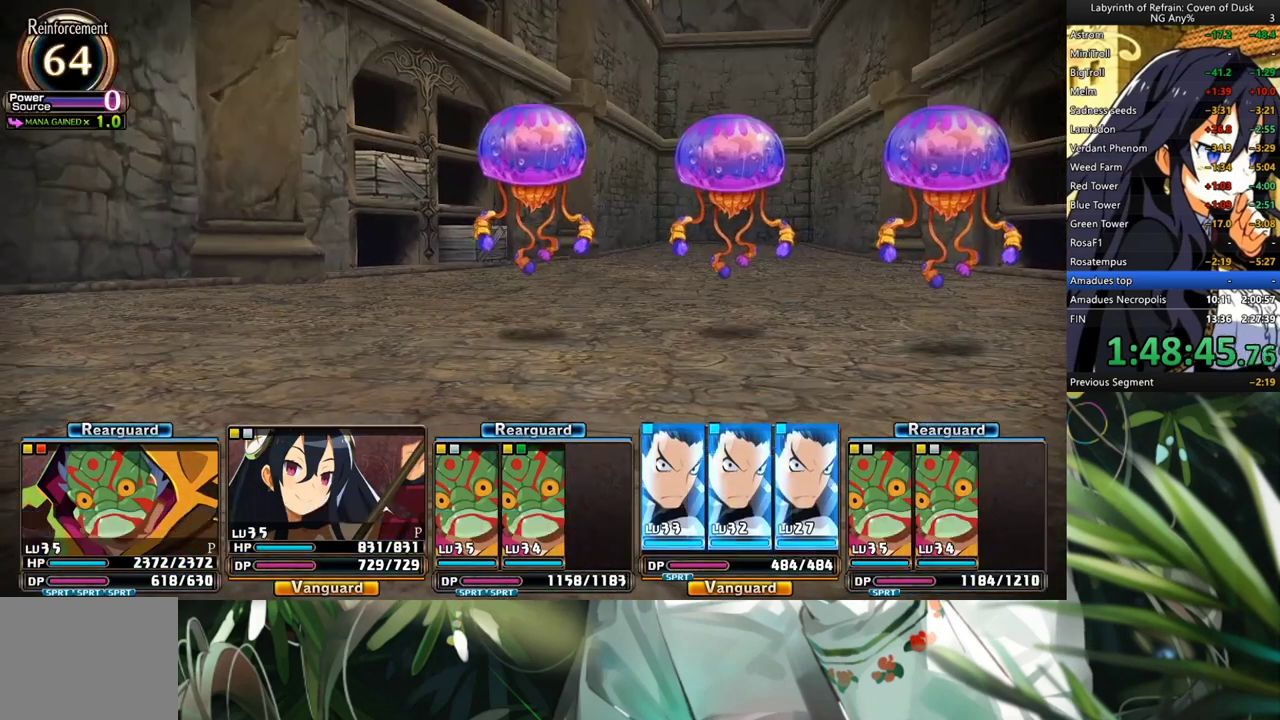
{"buttons": ["R1"], "left_stick": "center", "right_stick": "center", "events": [[33, "A", "down"], [100, "A", "up"], [167, "R1", "down"]]}
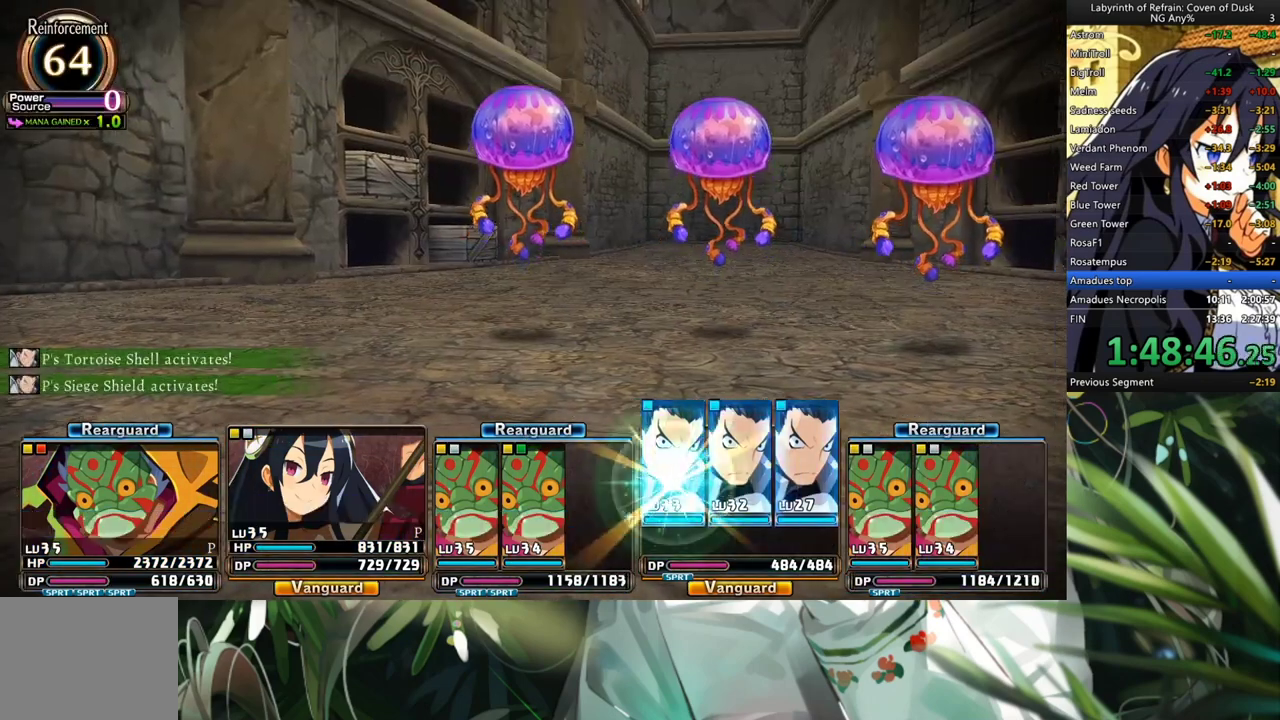
{"buttons": ["R1"], "left_stick": "center", "right_stick": "center", "events": []}
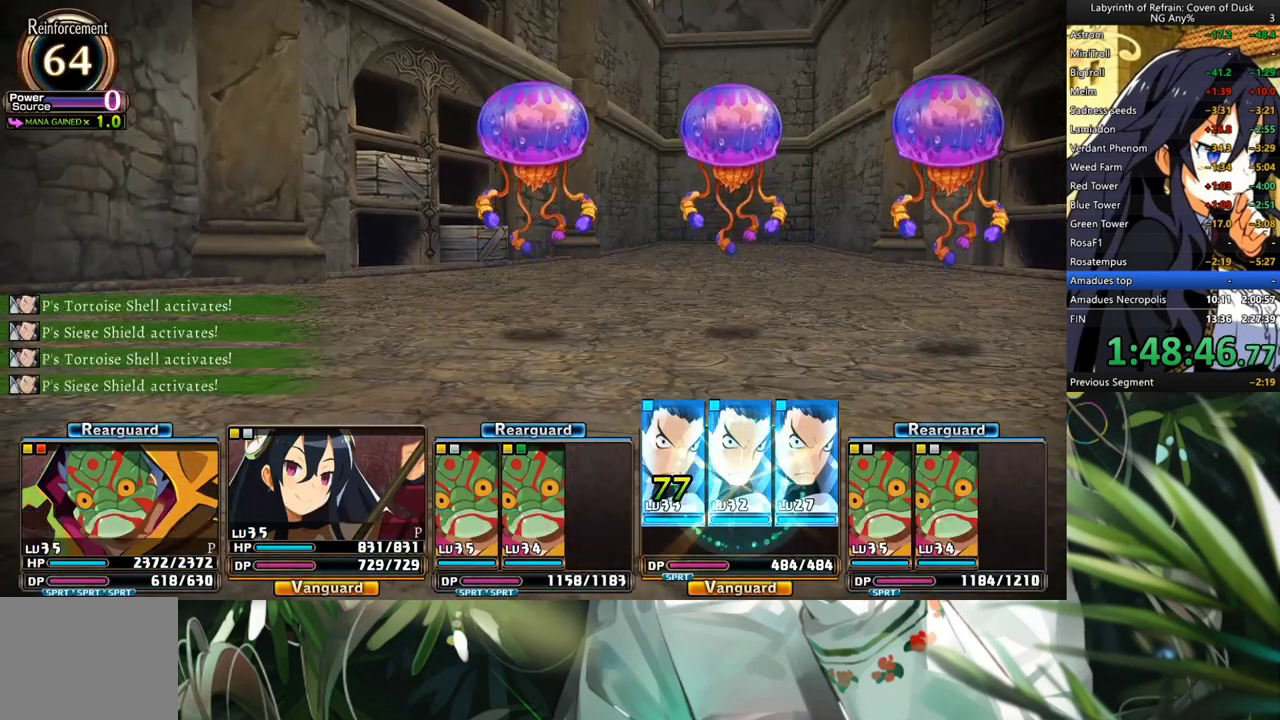
{"buttons": ["R1"], "left_stick": "center", "right_stick": "center", "events": []}
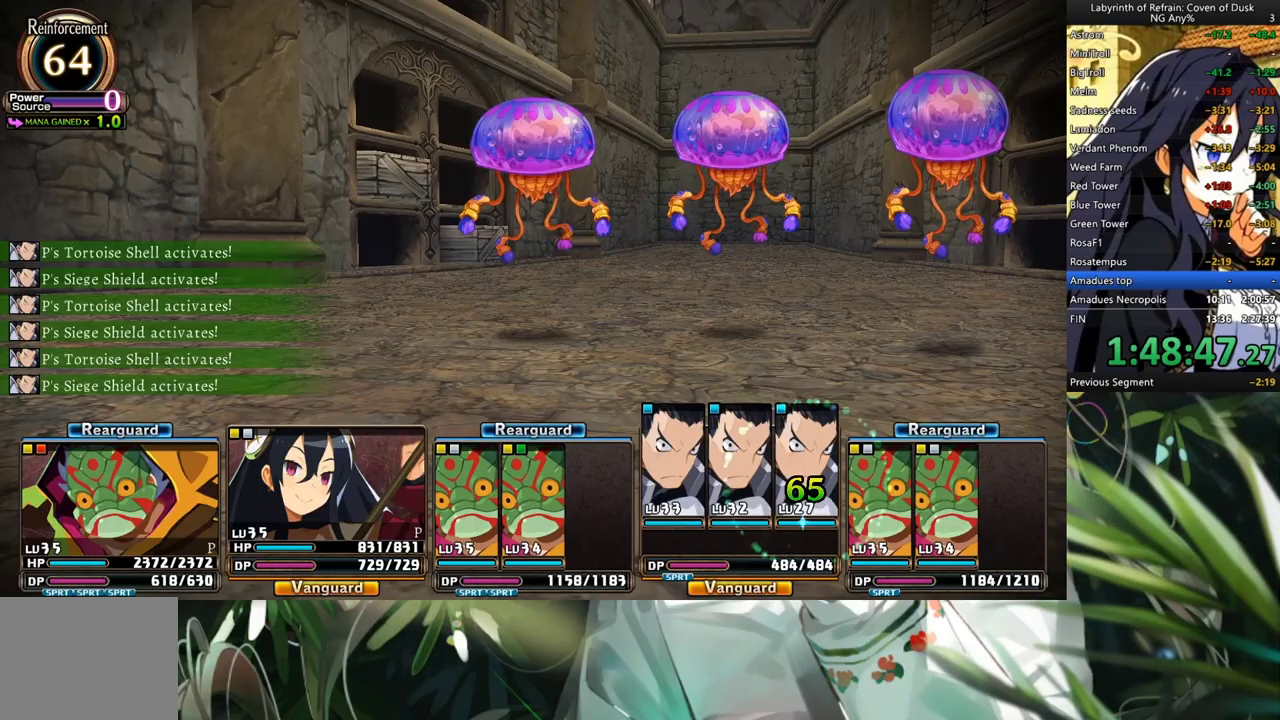
{"buttons": ["R1"], "left_stick": "center", "right_stick": "center", "events": []}
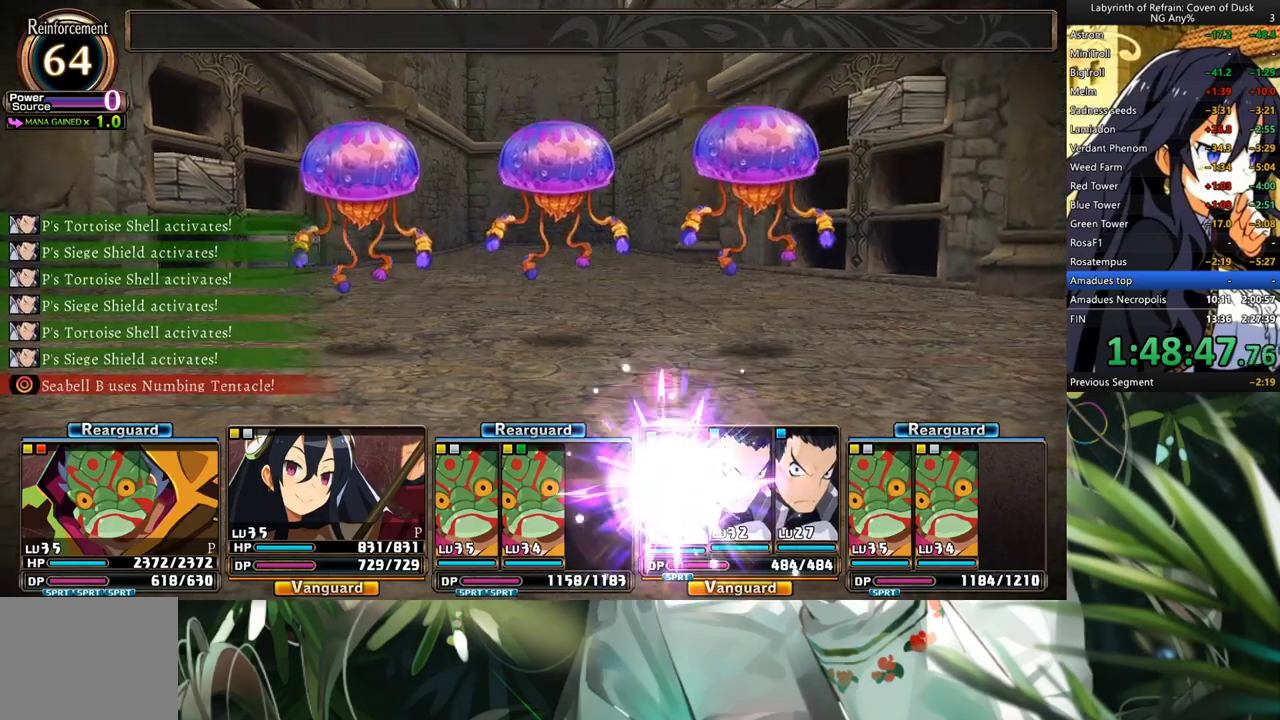
{"buttons": ["R1"], "left_stick": "center", "right_stick": "center", "events": []}
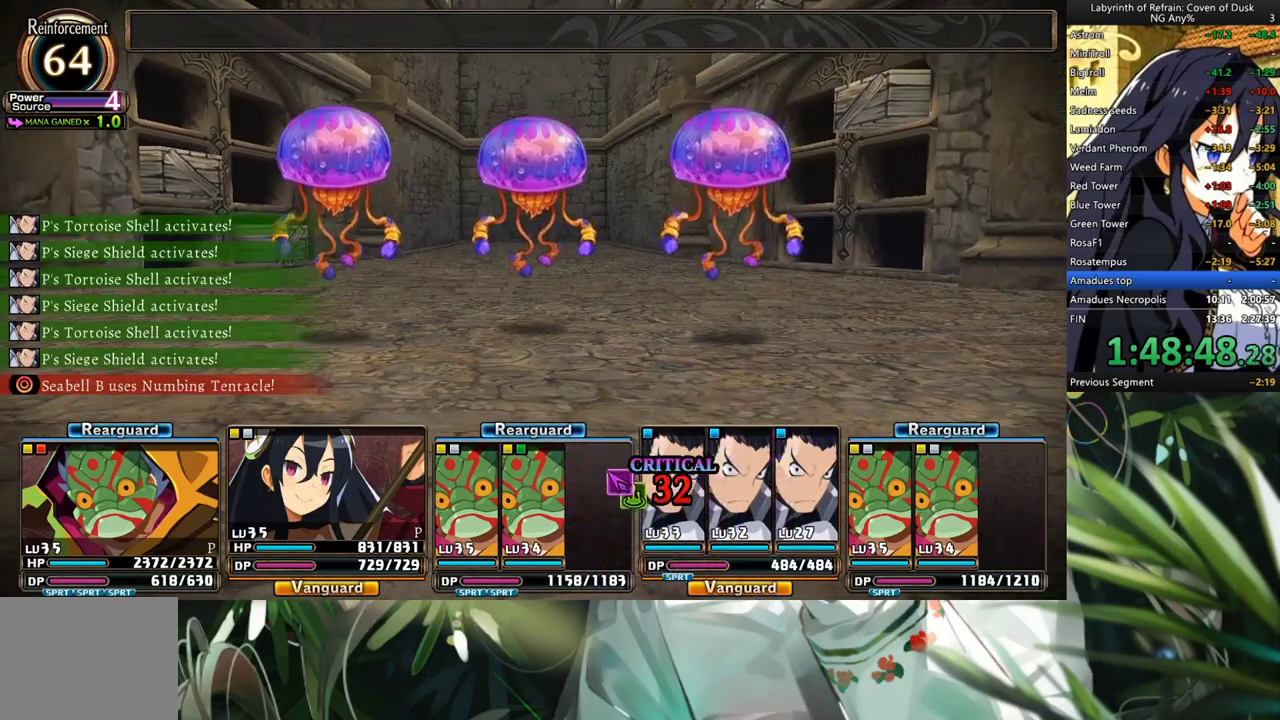
{"buttons": ["R1"], "left_stick": "center", "right_stick": "center", "events": []}
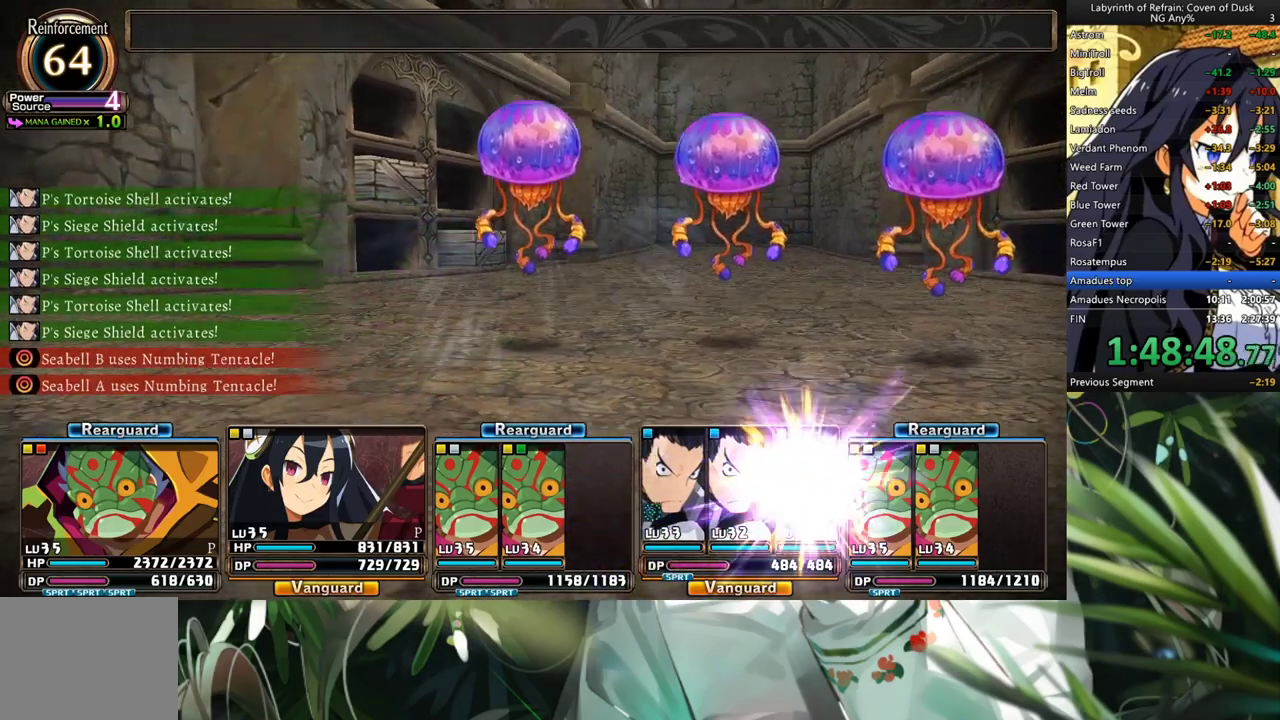
{"buttons": ["R1"], "left_stick": "center", "right_stick": "center", "events": []}
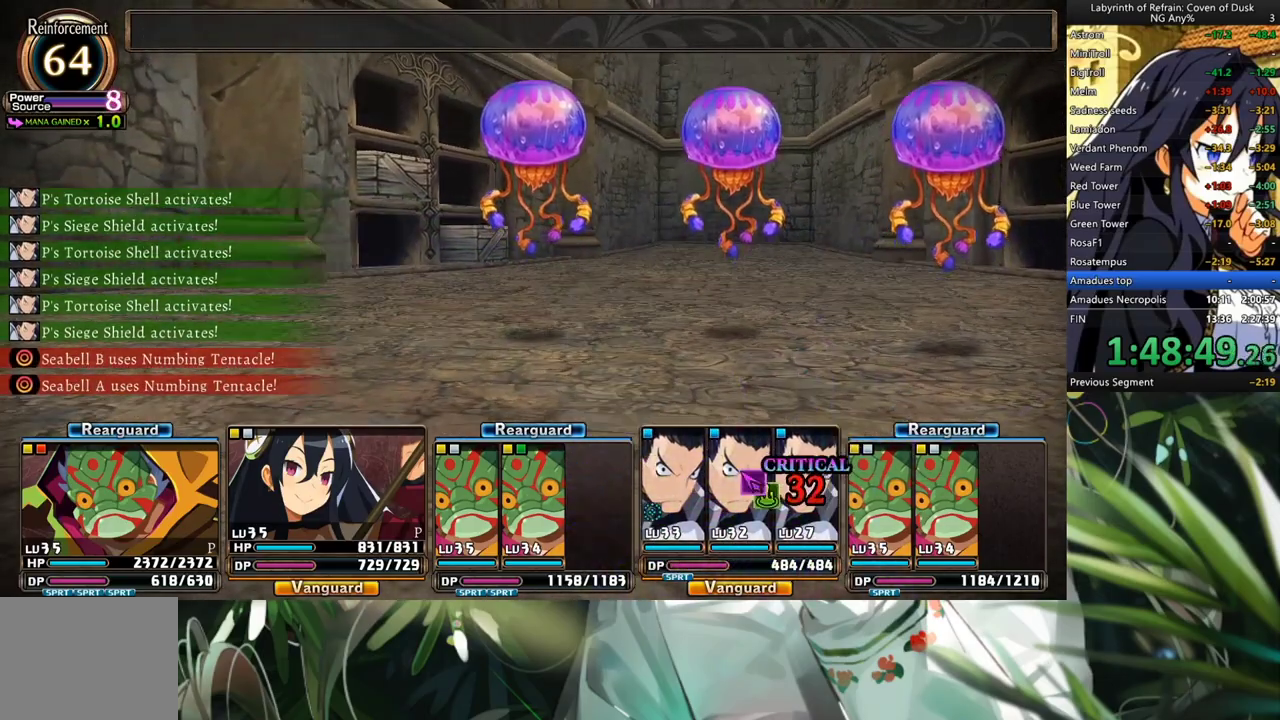
{"buttons": ["R1"], "left_stick": "center", "right_stick": "center", "events": []}
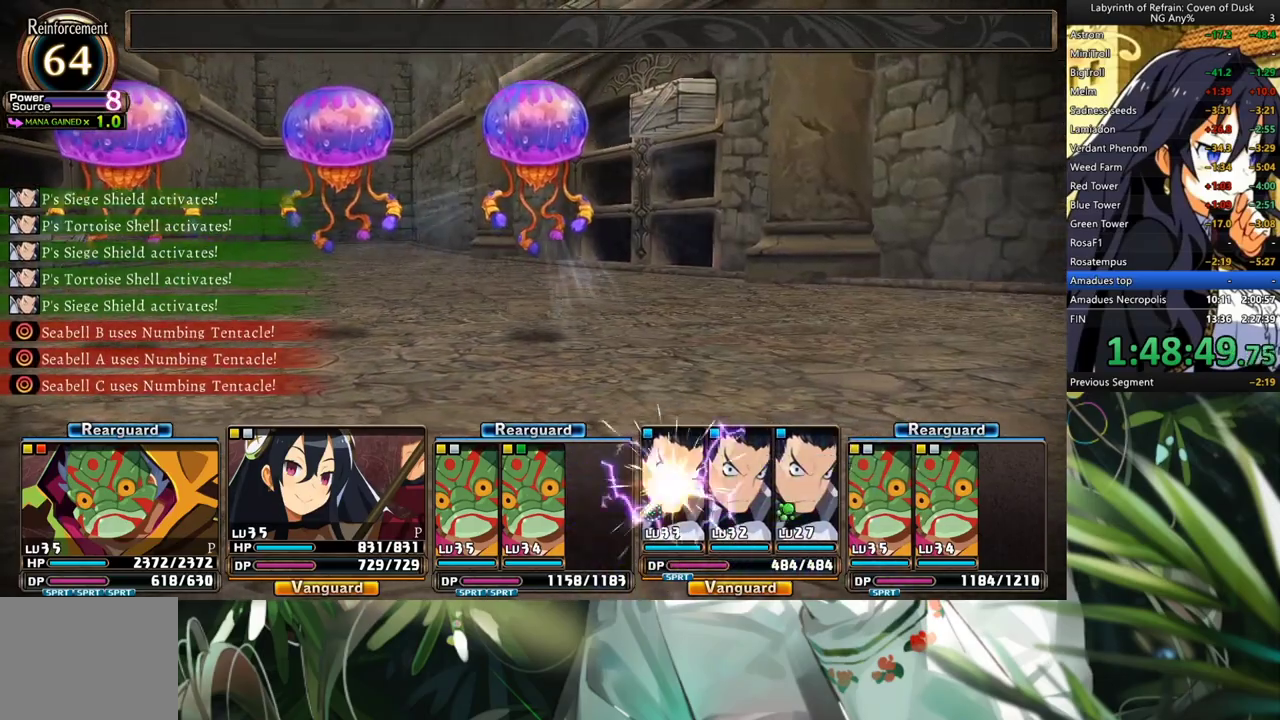
{"buttons": ["R1"], "left_stick": "center", "right_stick": "center", "events": []}
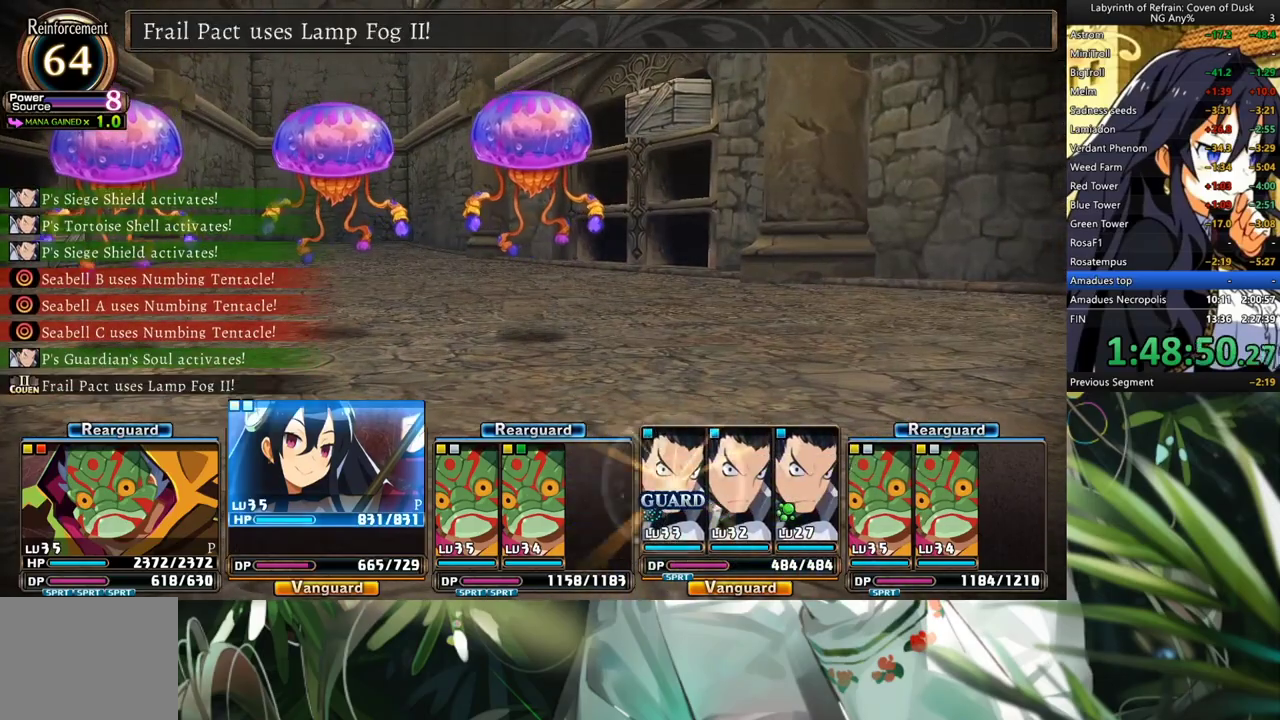
{"buttons": ["R1"], "left_stick": "center", "right_stick": "center", "events": []}
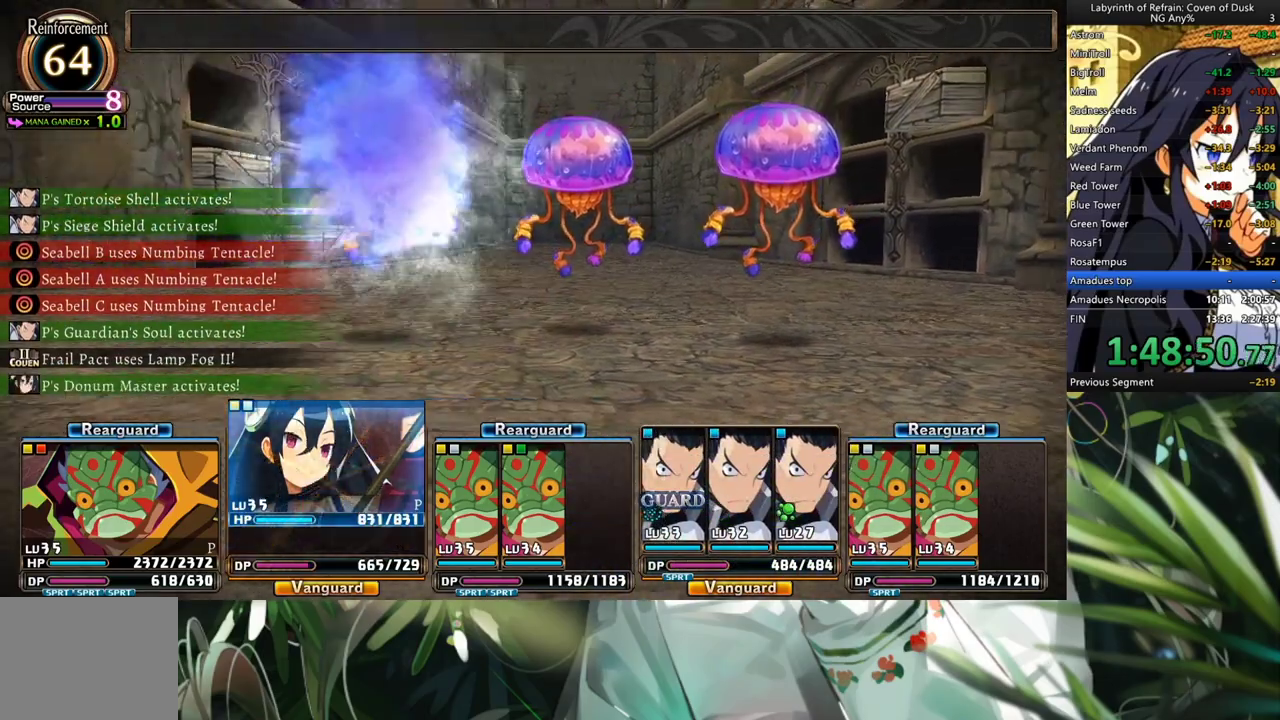
{"buttons": ["R1"], "left_stick": "center", "right_stick": "center", "events": []}
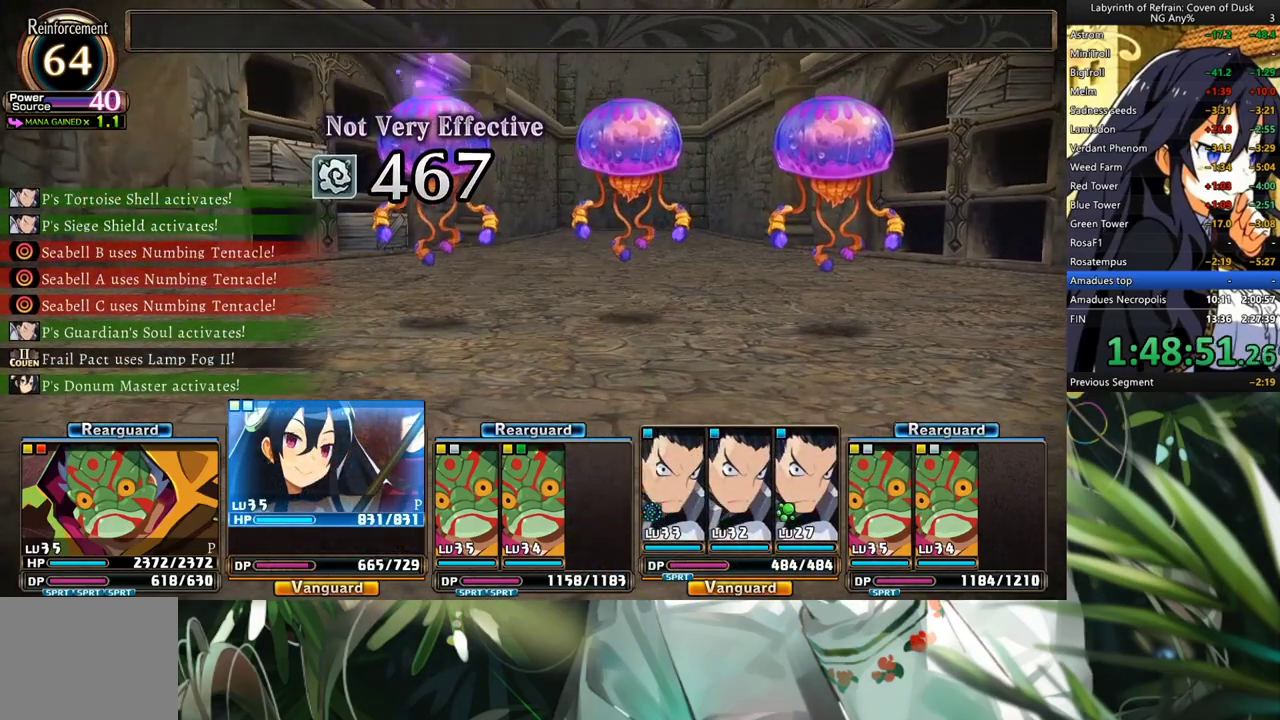
{"buttons": ["R1"], "left_stick": "center", "right_stick": "center", "events": []}